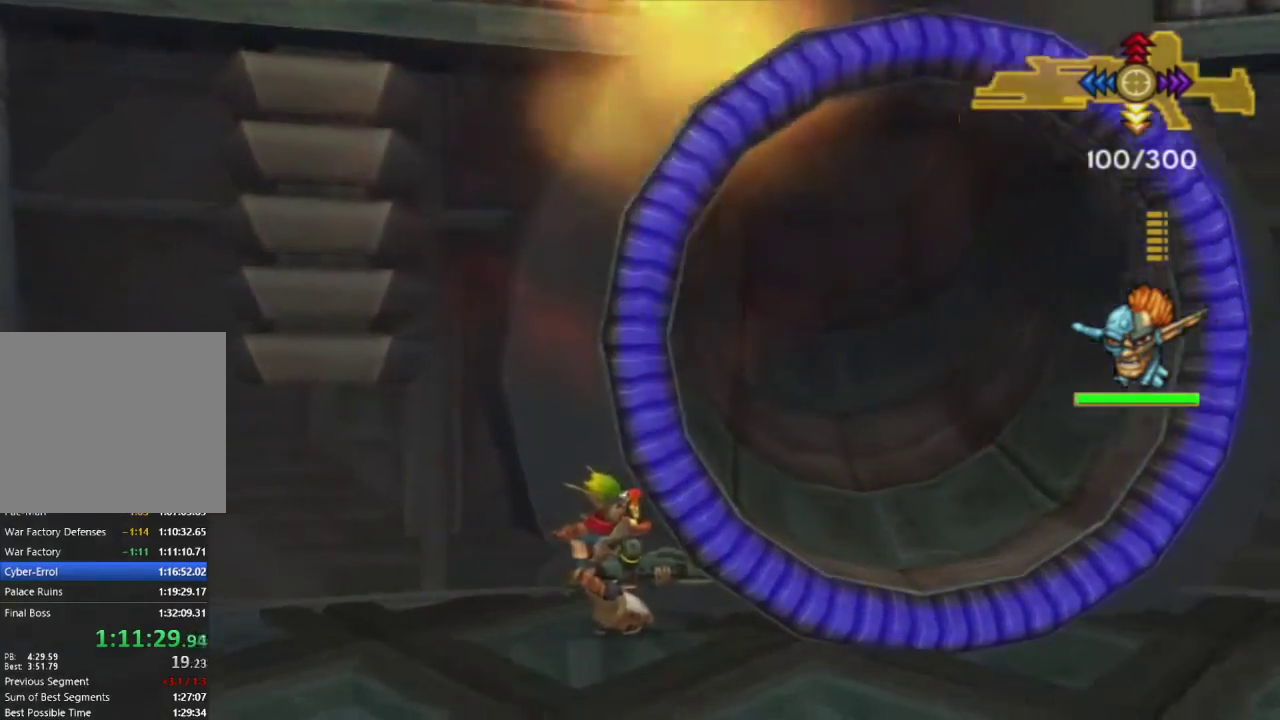
Gameplay with a controller (PlayStation layout); each line is a JSON object with the inputs held at the frame after it. "events" lists button and stick changes between this image and that frame as [ms after this image, input, new state], when the widget could be followed in between.
{"buttons": [], "left_stick": "down-right", "right_stick": "right", "events": [[67, "left_stick", "down-left"], [317, "left_stick", "down"], [317, "right_stick", "right"], [433, "left_stick", "down-right"]]}
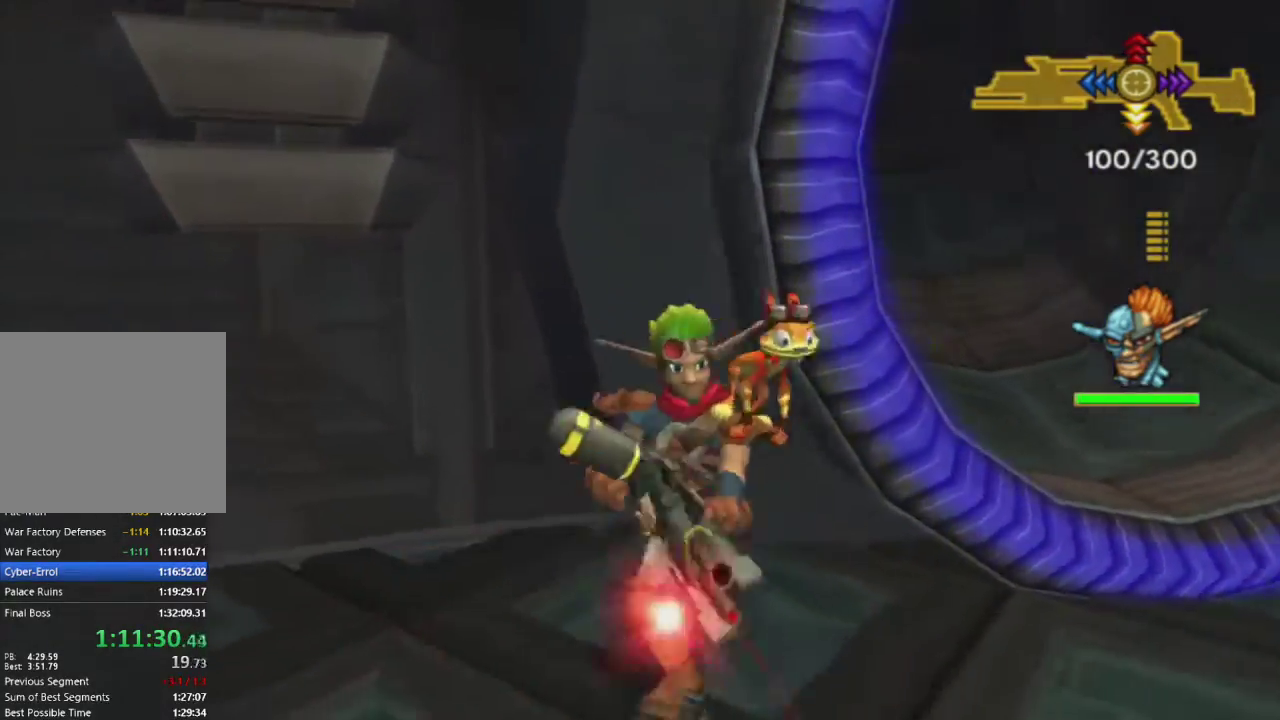
{"buttons": [], "left_stick": "up-right", "right_stick": "right", "events": [[350, "left_stick", "up-right"]]}
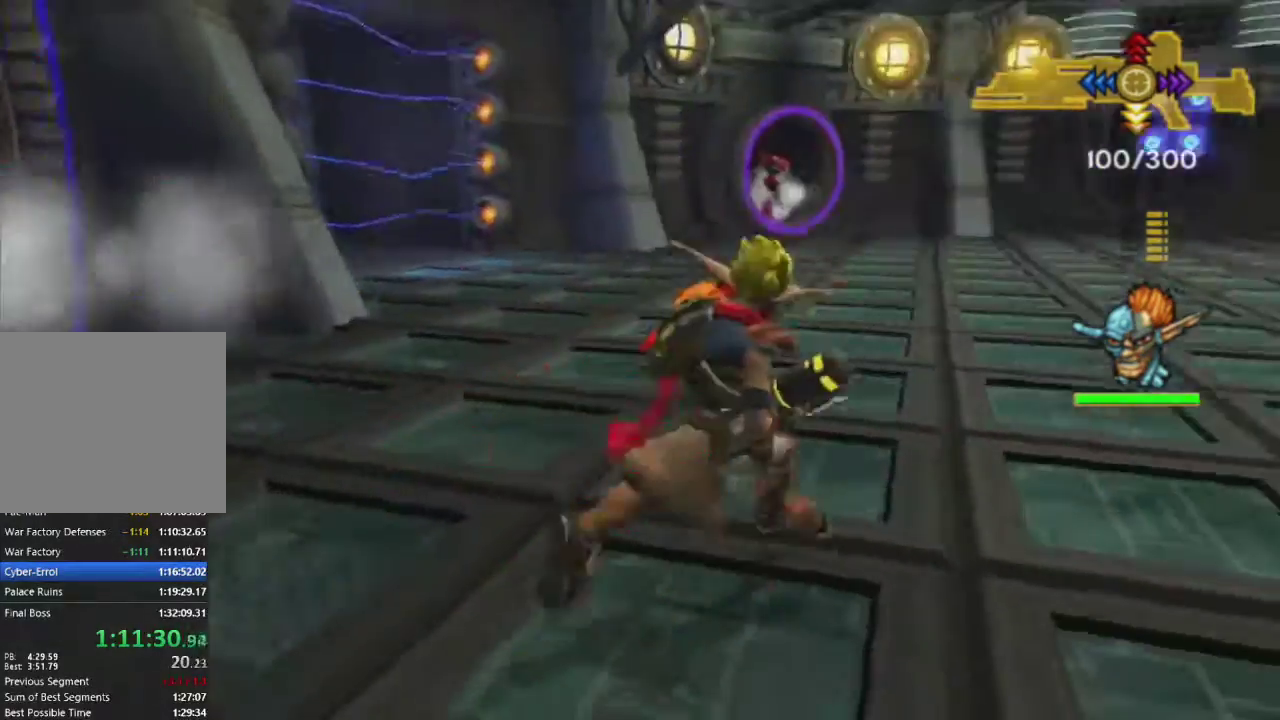
{"buttons": [], "left_stick": "center", "right_stick": "center", "events": [[17, "left_stick", "center"], [150, "right_stick", "center"], [267, "DPAD_DOWN", "down"], [383, "DPAD_DOWN", "up"]]}
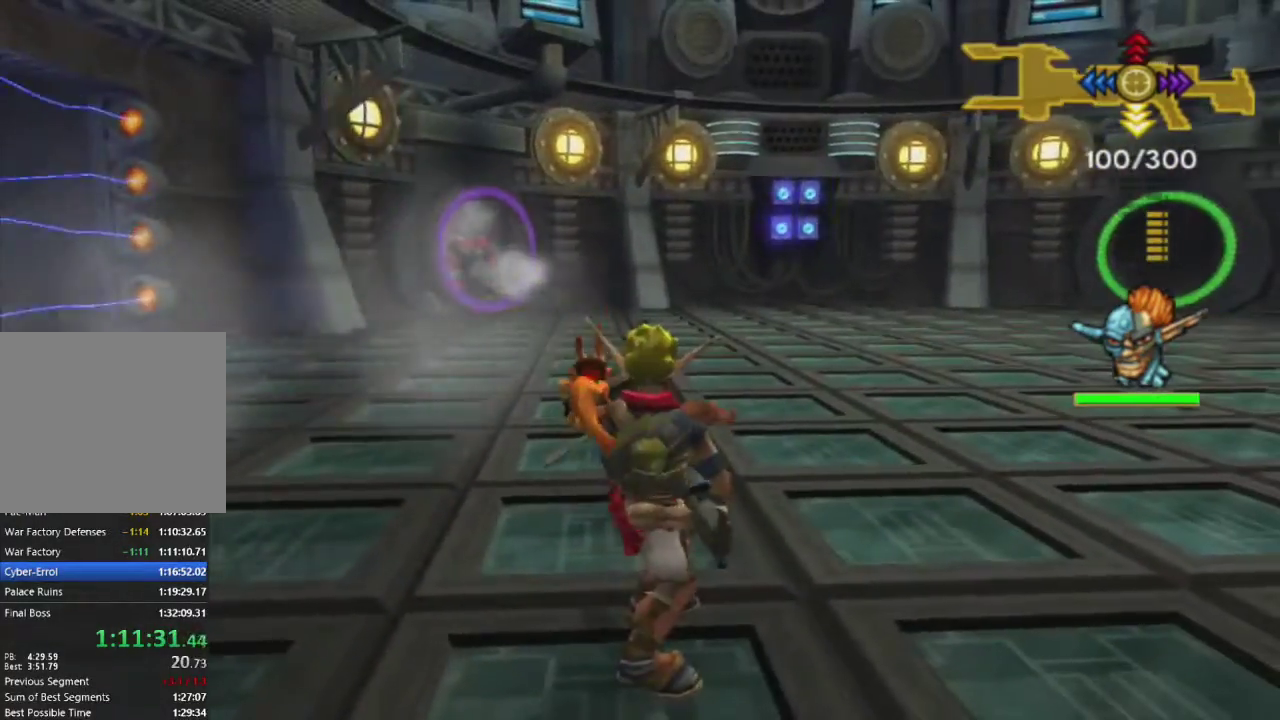
{"buttons": [], "left_stick": "up", "right_stick": "center", "events": [[67, "left_stick", "up-right"], [217, "R1", "down"], [233, "left_stick", "up"], [450, "R1", "up"]]}
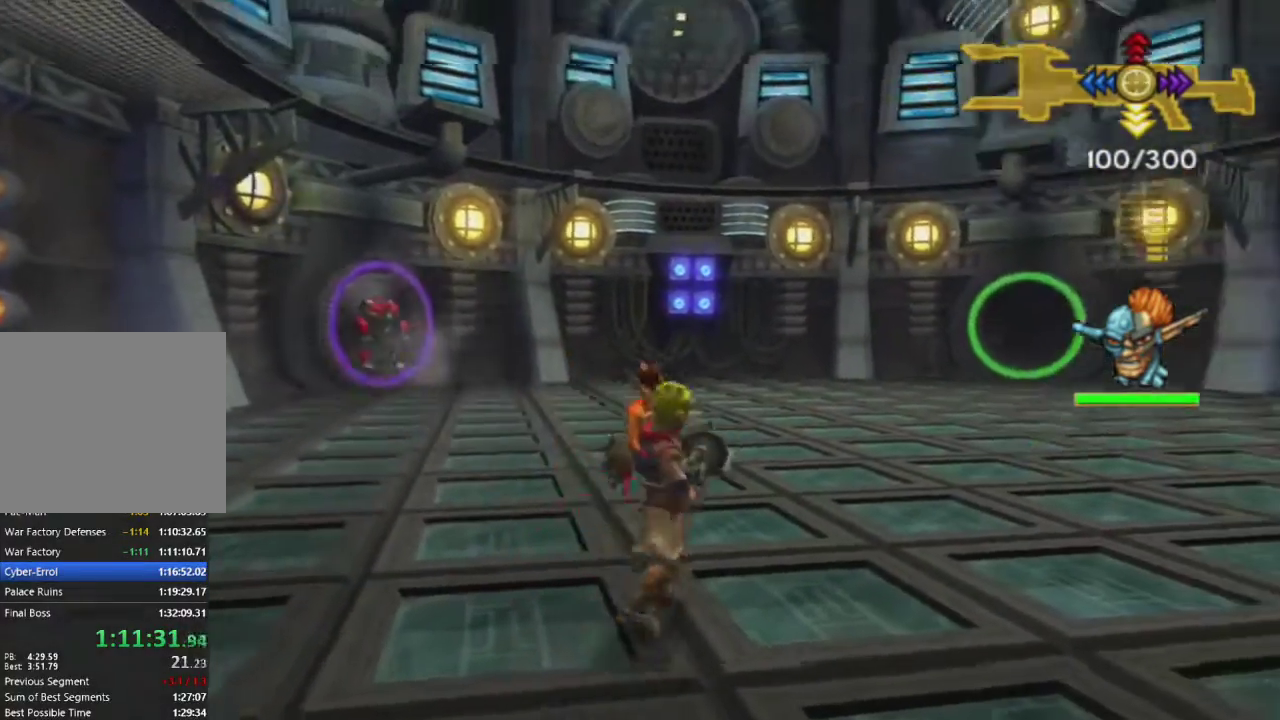
{"buttons": [], "left_stick": "center", "right_stick": "left", "events": [[300, "left_stick", "center"], [500, "right_stick", "left"]]}
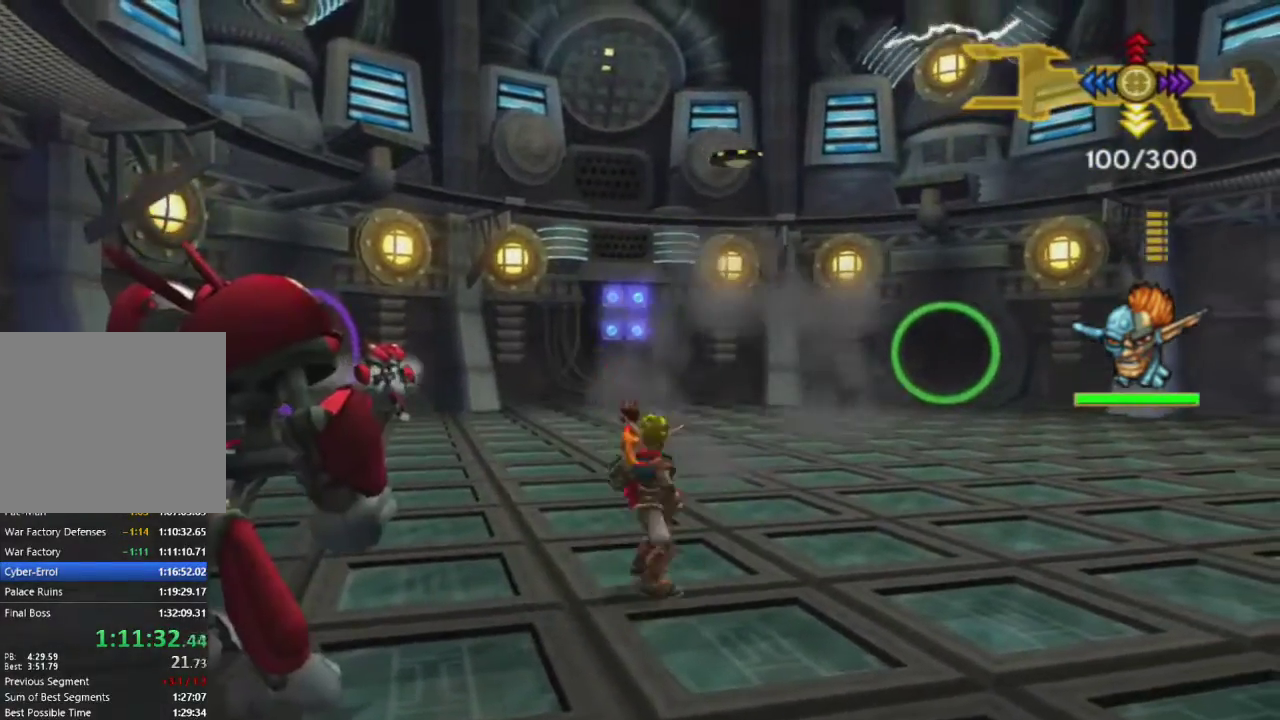
{"buttons": ["R1"], "left_stick": "up-right", "right_stick": "left", "events": [[167, "left_stick", "up-right"], [183, "right_stick", "center"], [383, "right_stick", "left"], [433, "R1", "down"]]}
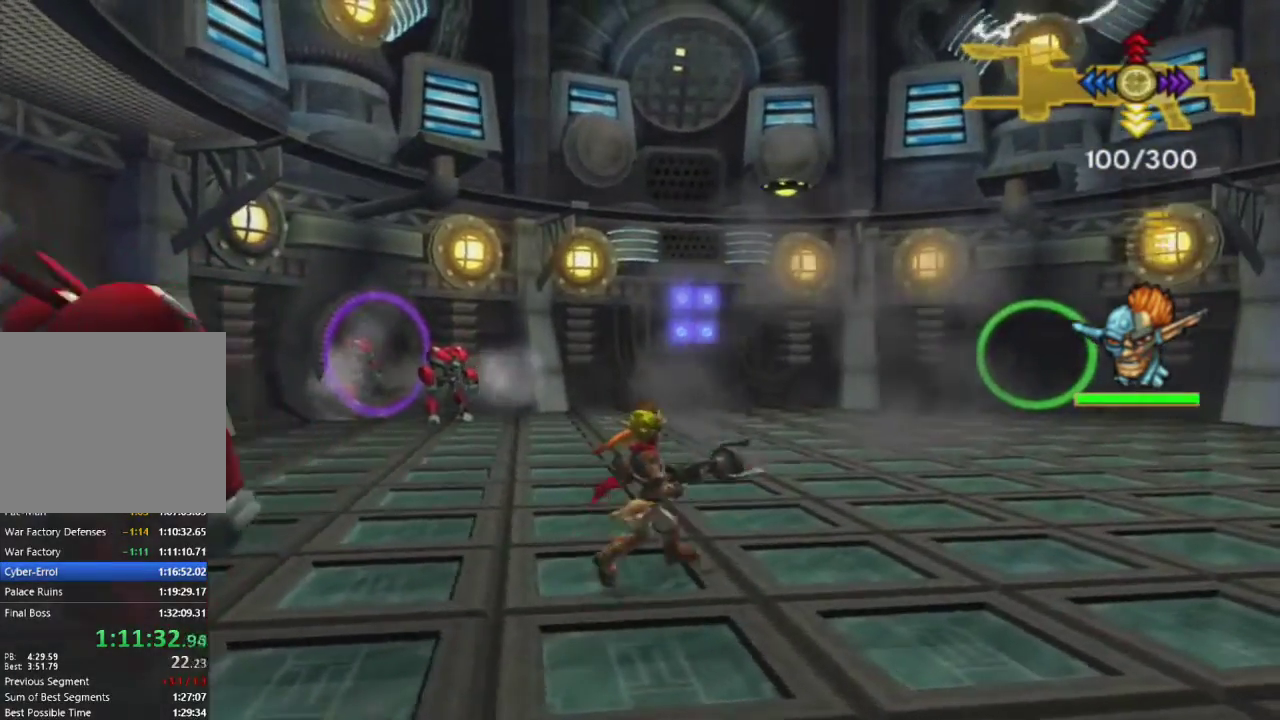
{"buttons": ["DPAD_LEFT"], "left_stick": "down", "right_stick": "center", "events": [[167, "R1", "up"], [167, "left_stick", "center"], [367, "left_stick", "down"], [383, "right_stick", "center"], [483, "DPAD_LEFT", "down"]]}
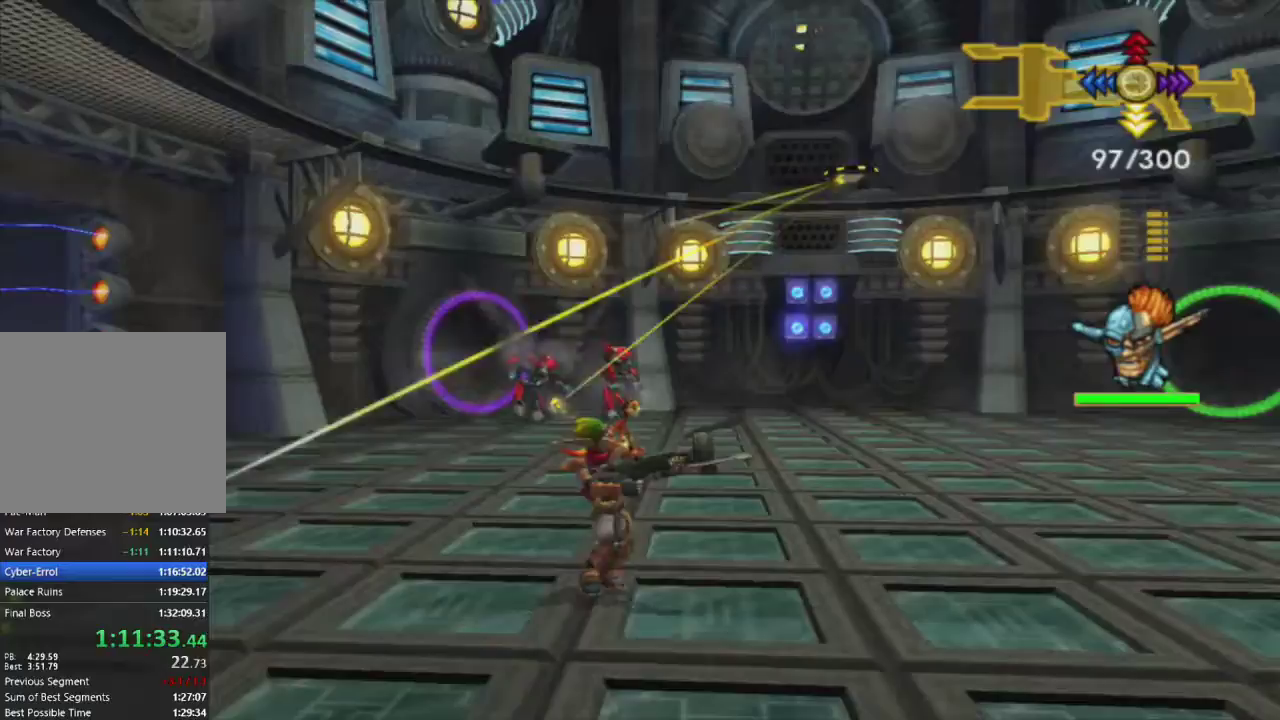
{"buttons": ["CROSS"], "left_stick": "up-left", "right_stick": "center", "events": [[17, "left_stick", "down-left"], [117, "DPAD_LEFT", "up"], [200, "DPAD_LEFT", "down"], [200, "left_stick", "left"], [317, "DPAD_LEFT", "up"], [367, "DPAD_LEFT", "down"], [367, "left_stick", "up-left"], [467, "DPAD_LEFT", "up"], [500, "CROSS", "down"]]}
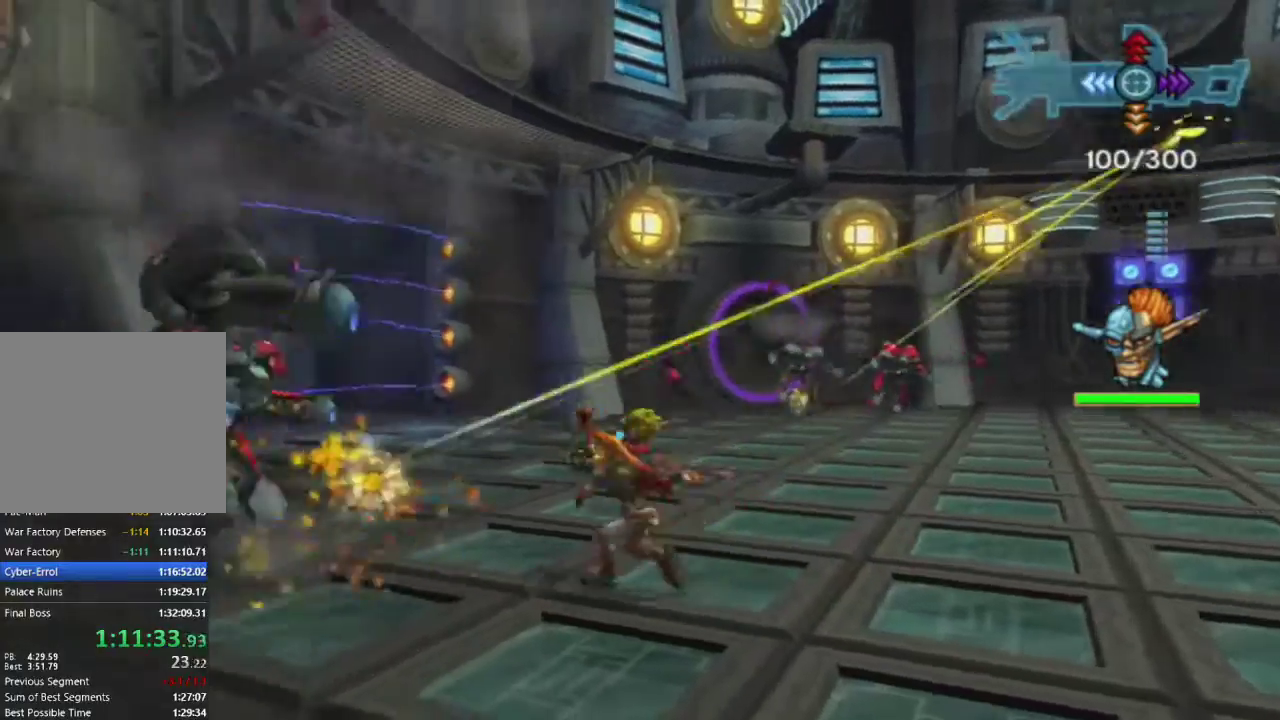
{"buttons": ["R1"], "left_stick": "right", "right_stick": "center", "events": [[17, "left_stick", "center"], [83, "CROSS", "up"], [167, "CIRCLE", "down"], [167, "R1", "down"], [283, "CIRCLE", "up"], [467, "left_stick", "right"]]}
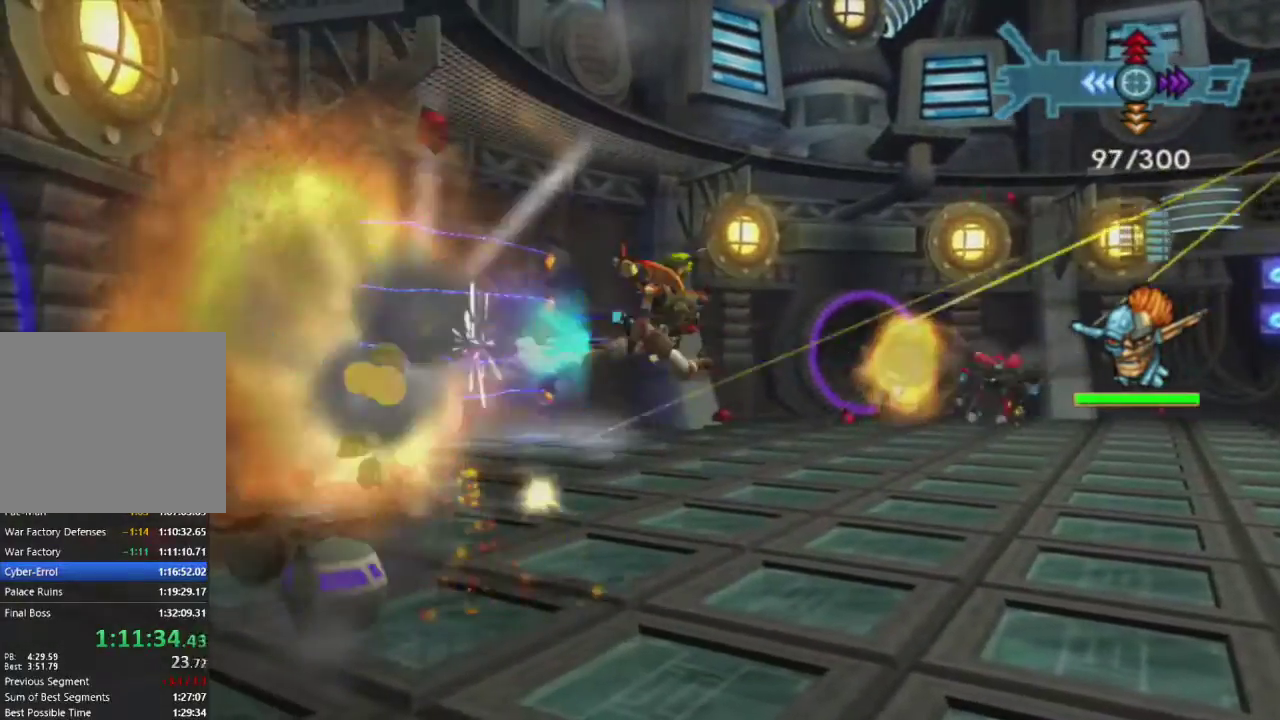
{"buttons": ["CROSS", "R1"], "left_stick": "up-right", "right_stick": "center", "events": [[233, "left_stick", "center"], [367, "left_stick", "up-right"], [483, "CROSS", "down"]]}
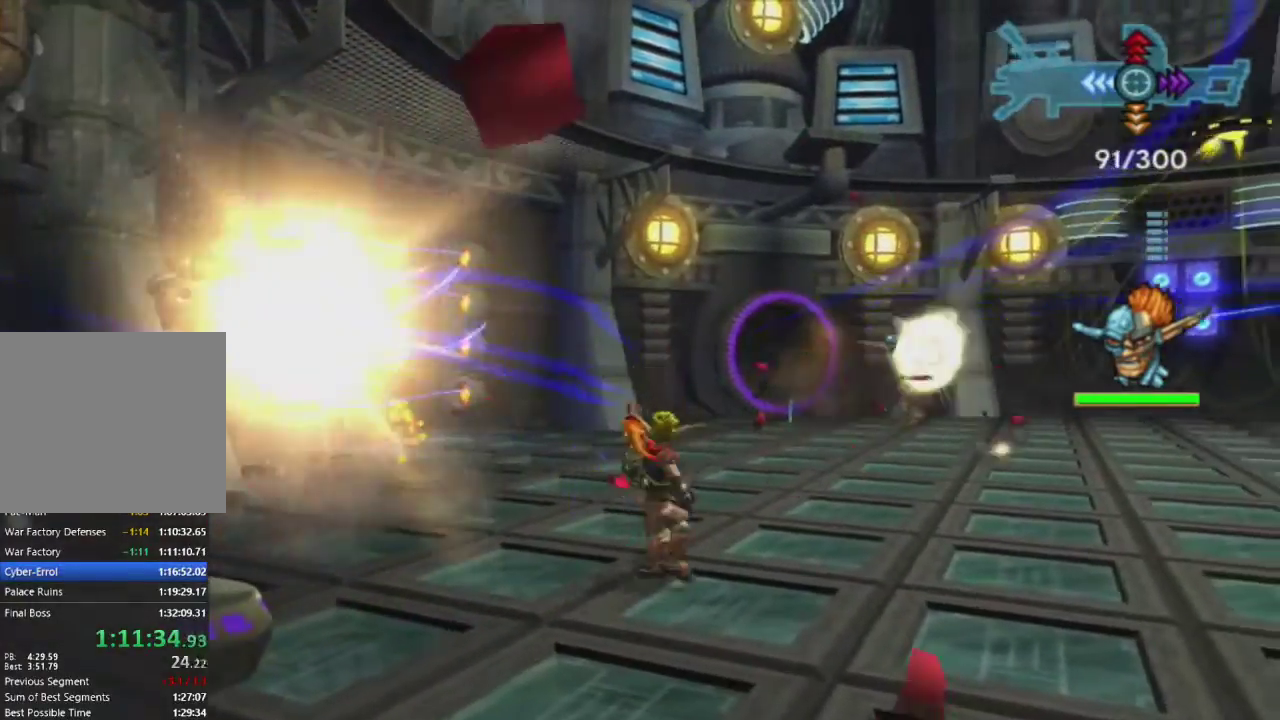
{"buttons": ["R1"], "left_stick": "right", "right_stick": "center", "events": [[133, "CROSS", "up"], [217, "CIRCLE", "down"], [333, "CIRCLE", "up"], [417, "left_stick", "right"]]}
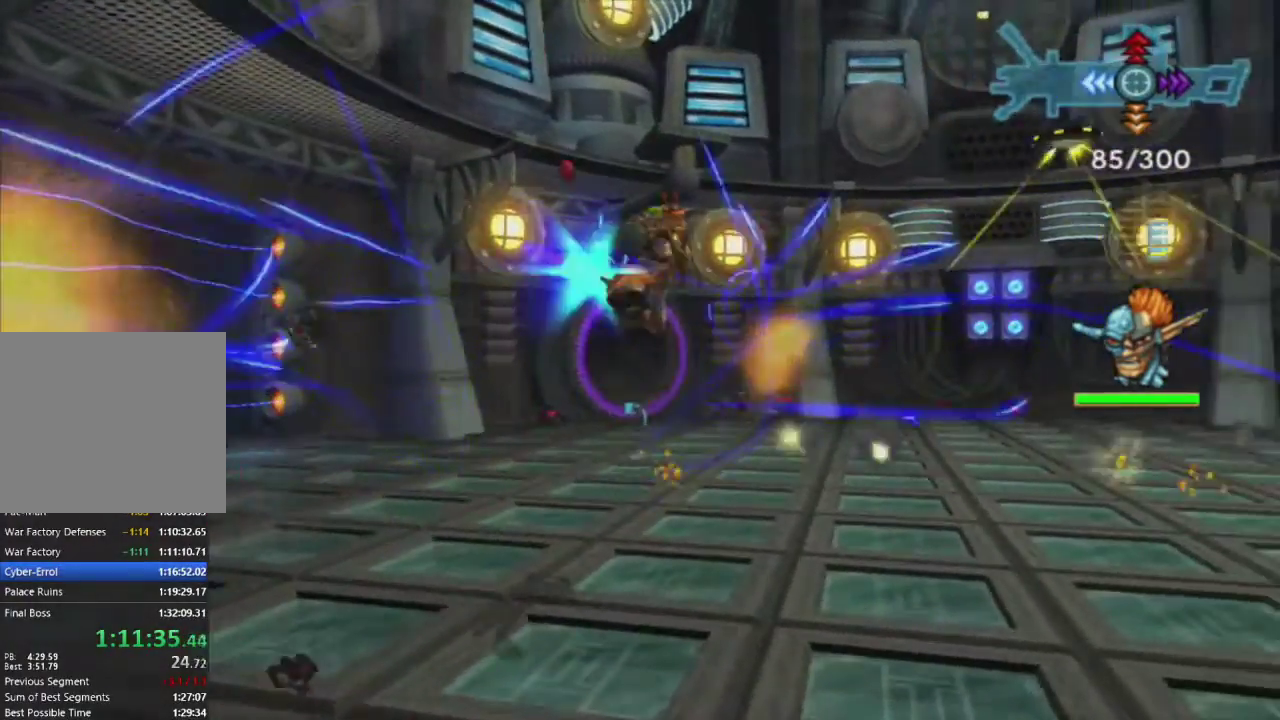
{"buttons": ["CROSS", "R1"], "left_stick": "up-right", "right_stick": "center", "events": [[33, "right_stick", "right"], [233, "left_stick", "up-right"], [400, "right_stick", "center"], [483, "CROSS", "down"]]}
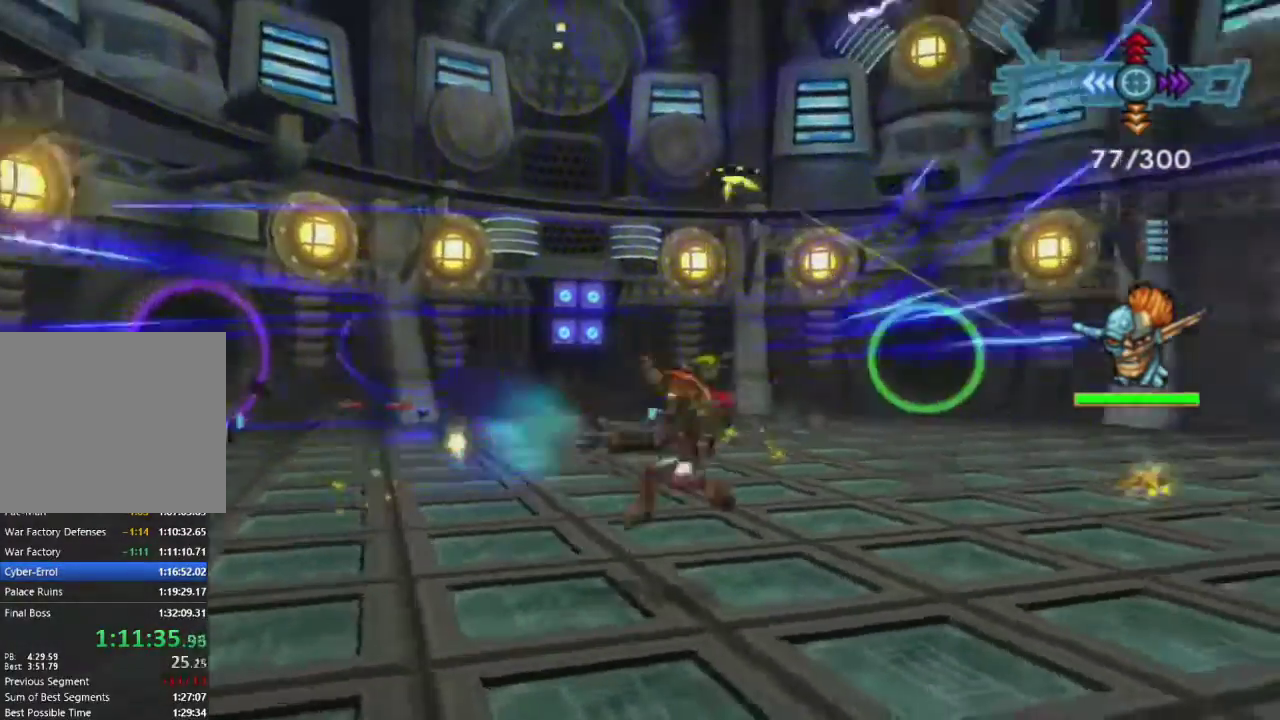
{"buttons": ["R1"], "left_stick": "up-right", "right_stick": "right", "events": [[100, "CROSS", "up"], [200, "CIRCLE", "down"], [317, "CIRCLE", "up"], [500, "right_stick", "right"]]}
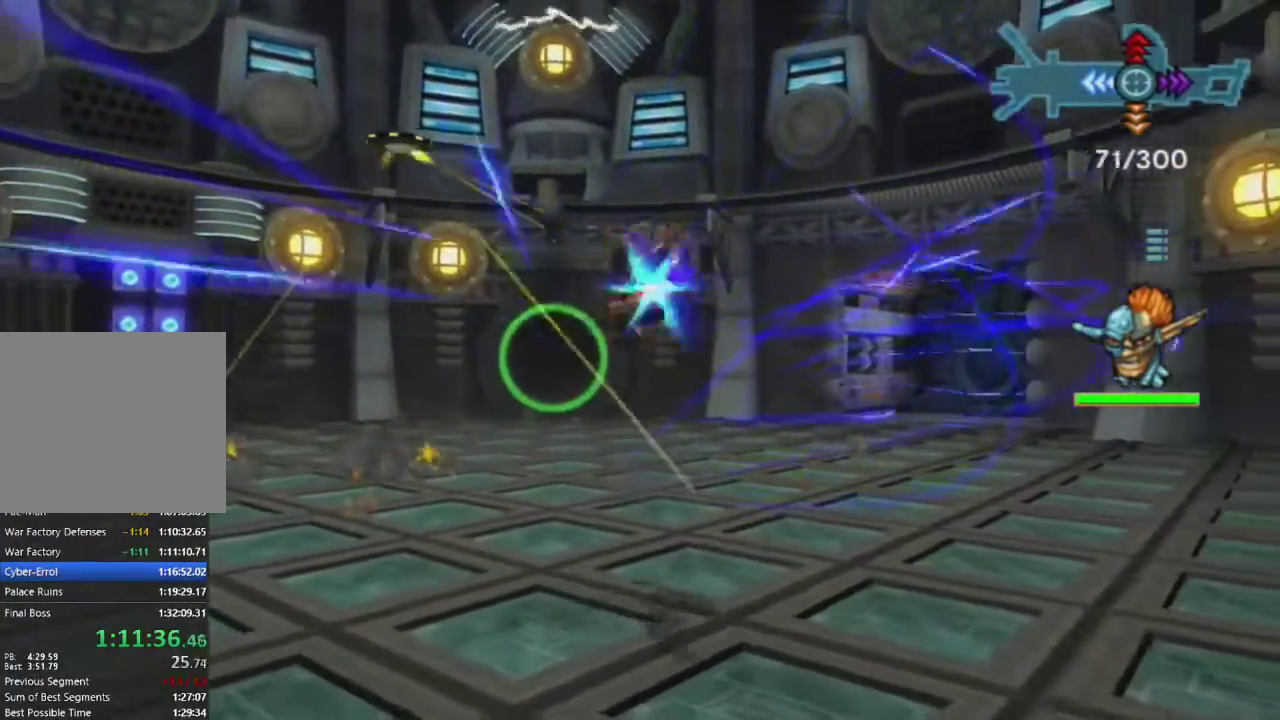
{"buttons": ["R1"], "left_stick": "up-right", "right_stick": "center", "events": [[450, "right_stick", "center"]]}
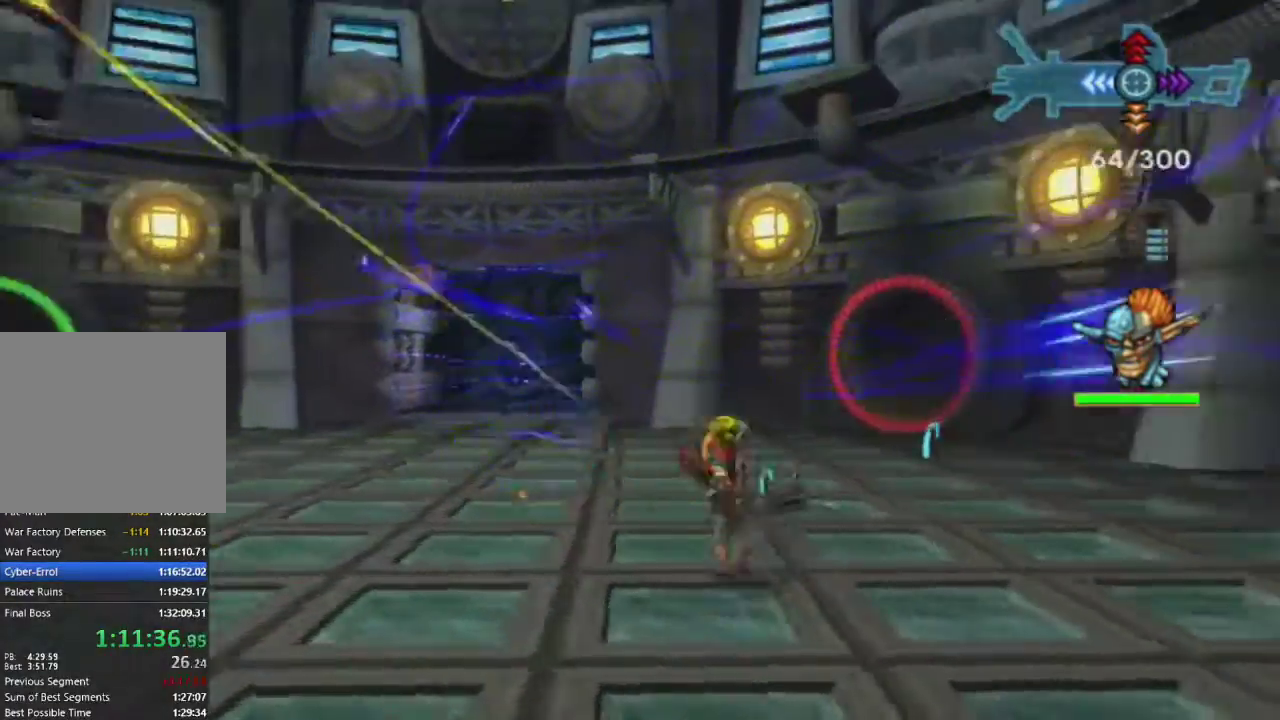
{"buttons": ["R1"], "left_stick": "down", "right_stick": "center", "events": [[17, "left_stick", "center"], [33, "CROSS", "down"], [133, "CROSS", "up"], [167, "left_stick", "down-right"], [233, "CIRCLE", "down"], [317, "CIRCLE", "up"], [450, "left_stick", "down"]]}
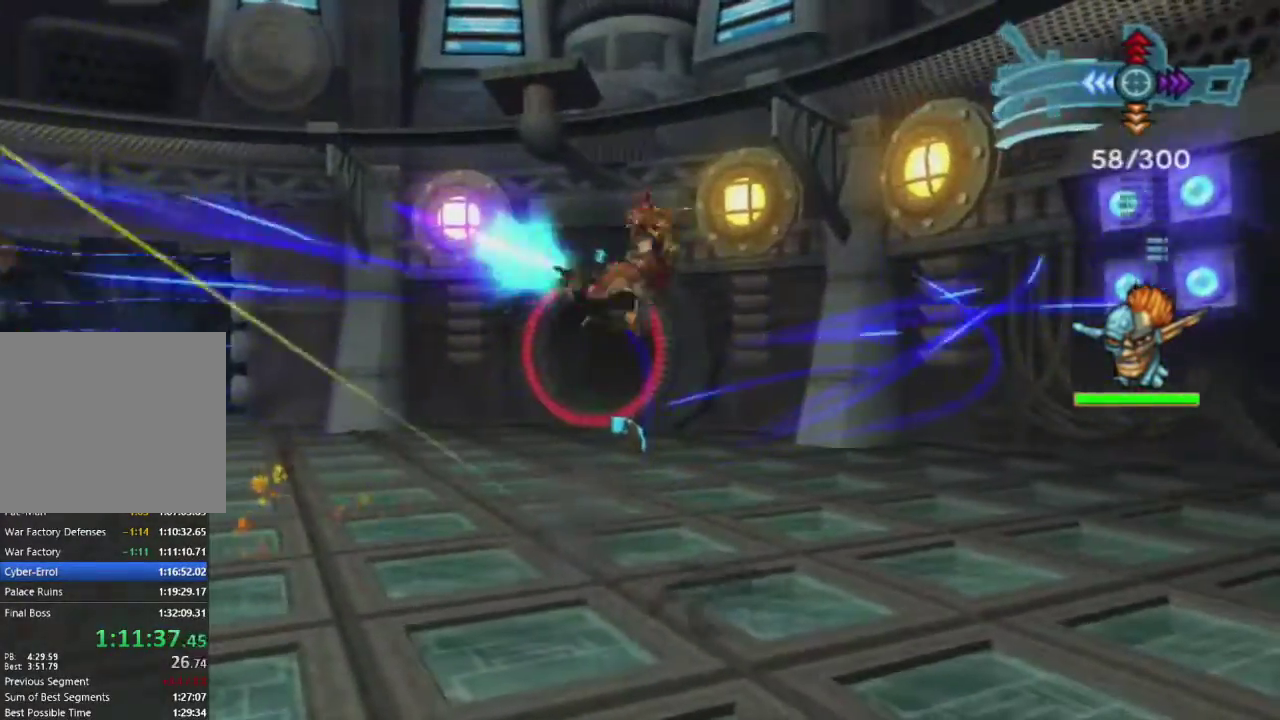
{"buttons": ["R1"], "left_stick": "down-right", "right_stick": "center", "events": [[33, "right_stick", "right"], [217, "left_stick", "down-right"], [467, "right_stick", "center"]]}
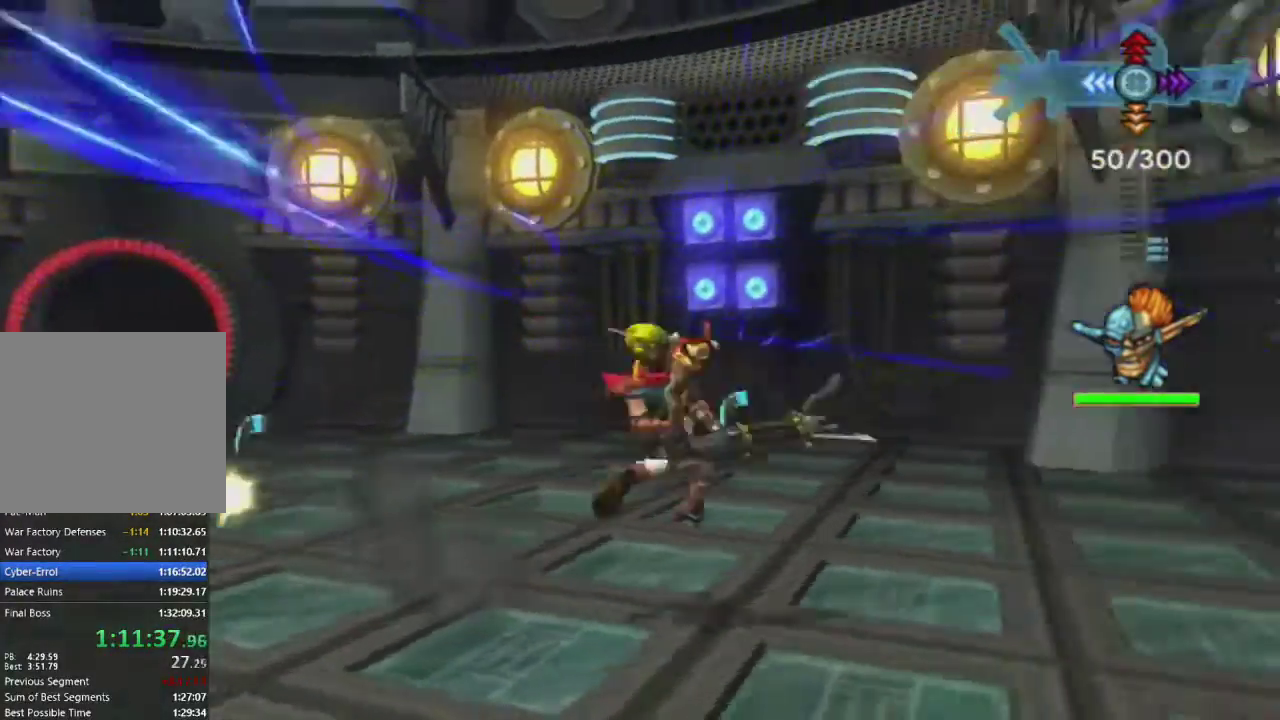
{"buttons": ["R1"], "left_stick": "down", "right_stick": "center", "events": [[67, "CROSS", "down"], [183, "CROSS", "up"], [300, "CIRCLE", "down"], [400, "CIRCLE", "up"], [467, "left_stick", "down"]]}
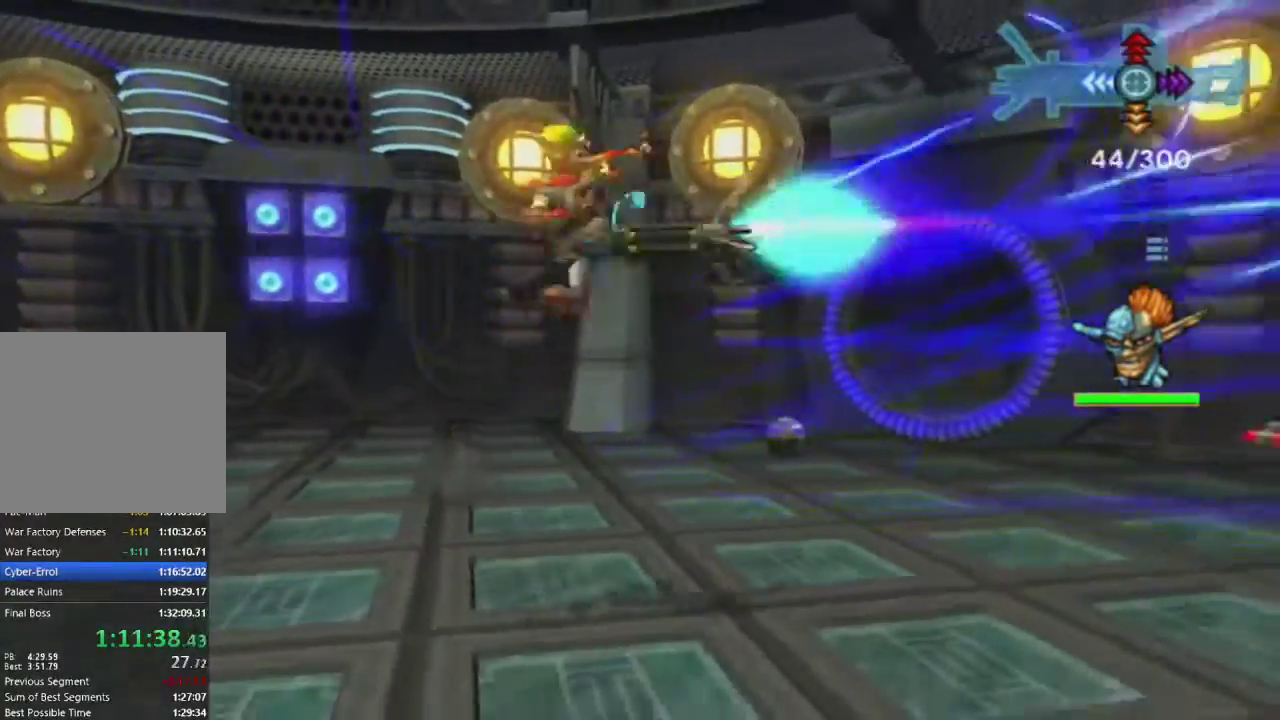
{"buttons": ["R1"], "left_stick": "down-left", "right_stick": "left", "events": [[133, "right_stick", "left"], [333, "left_stick", "down-left"]]}
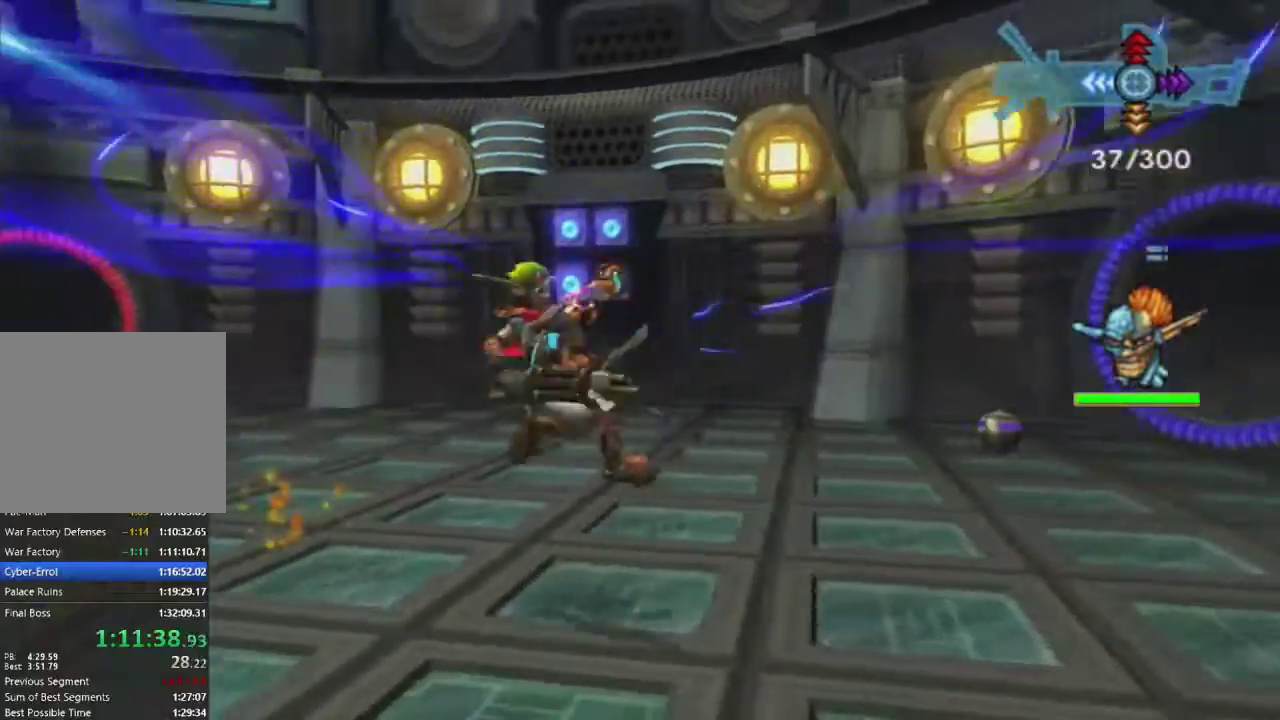
{"buttons": ["R1"], "left_stick": "left", "right_stick": "center", "events": [[50, "right_stick", "center"], [133, "CROSS", "down"], [267, "CROSS", "up"], [383, "CIRCLE", "down"], [400, "left_stick", "left"], [467, "CIRCLE", "up"]]}
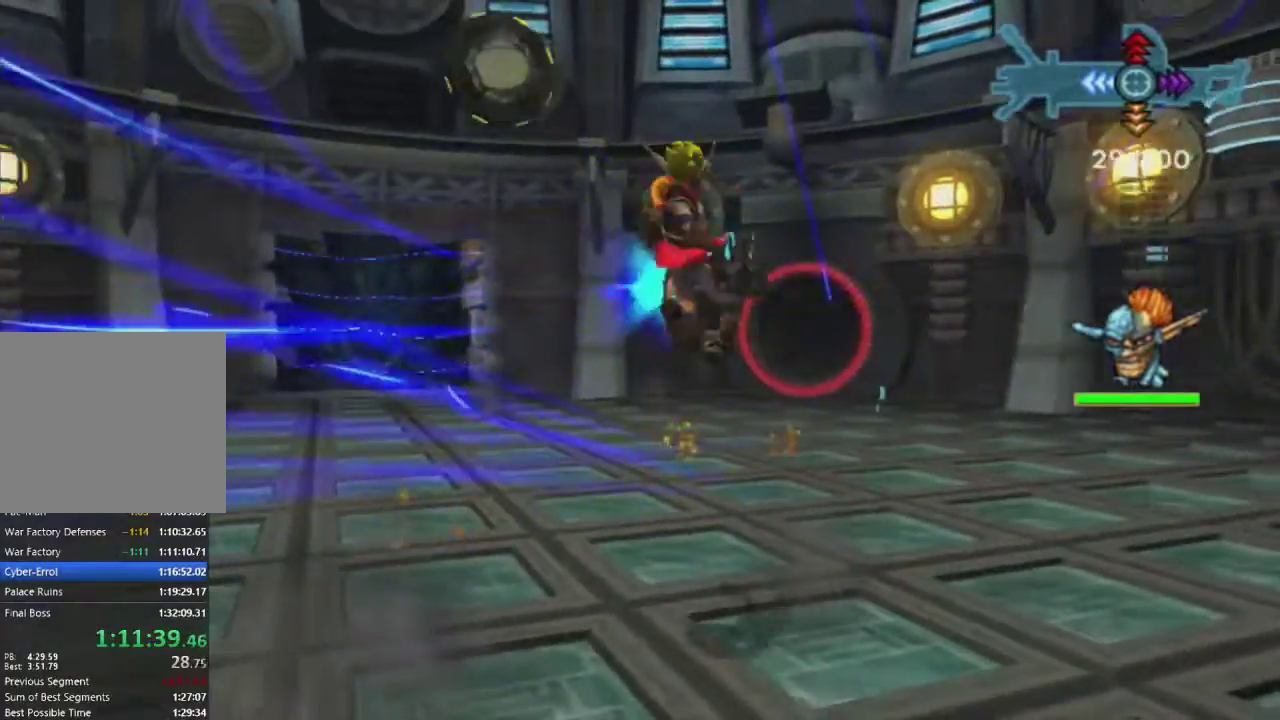
{"buttons": ["R1"], "left_stick": "up-right", "right_stick": "right", "events": [[167, "right_stick", "right"], [317, "left_stick", "center"], [433, "left_stick", "up-right"]]}
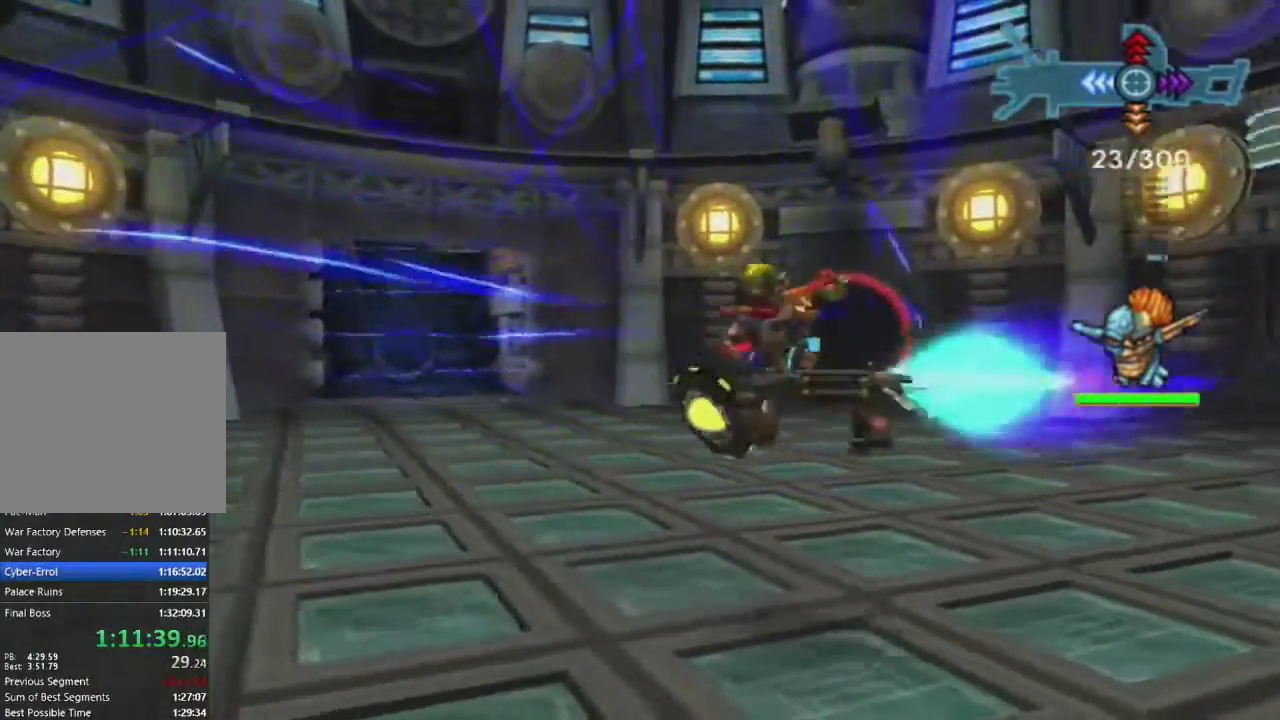
{"buttons": ["CIRCLE", "R1"], "left_stick": "right", "right_stick": "center", "events": [[50, "right_stick", "center"], [167, "CROSS", "down"], [300, "CROSS", "up"], [417, "CIRCLE", "down"], [500, "left_stick", "right"]]}
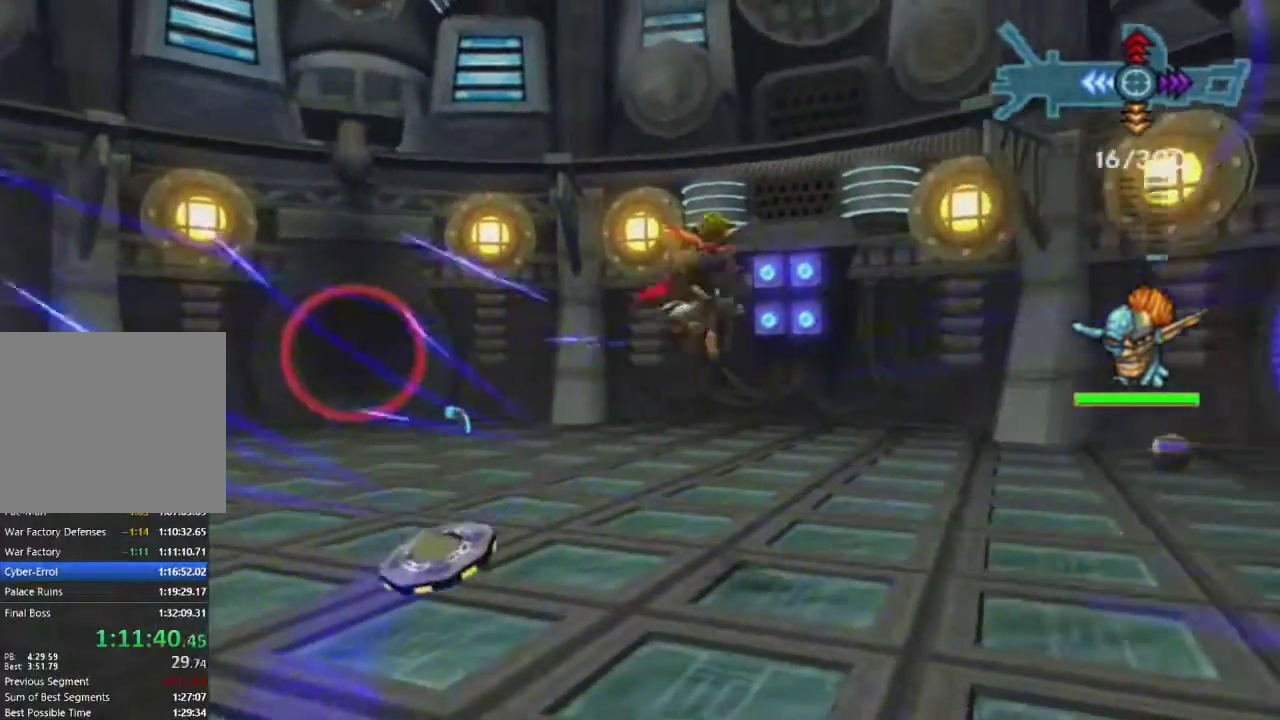
{"buttons": ["R1"], "left_stick": "down-left", "right_stick": "right", "events": [[33, "CIRCLE", "up"], [117, "left_stick", "down-right"], [217, "right_stick", "right"], [317, "left_stick", "down"], [450, "left_stick", "down-left"]]}
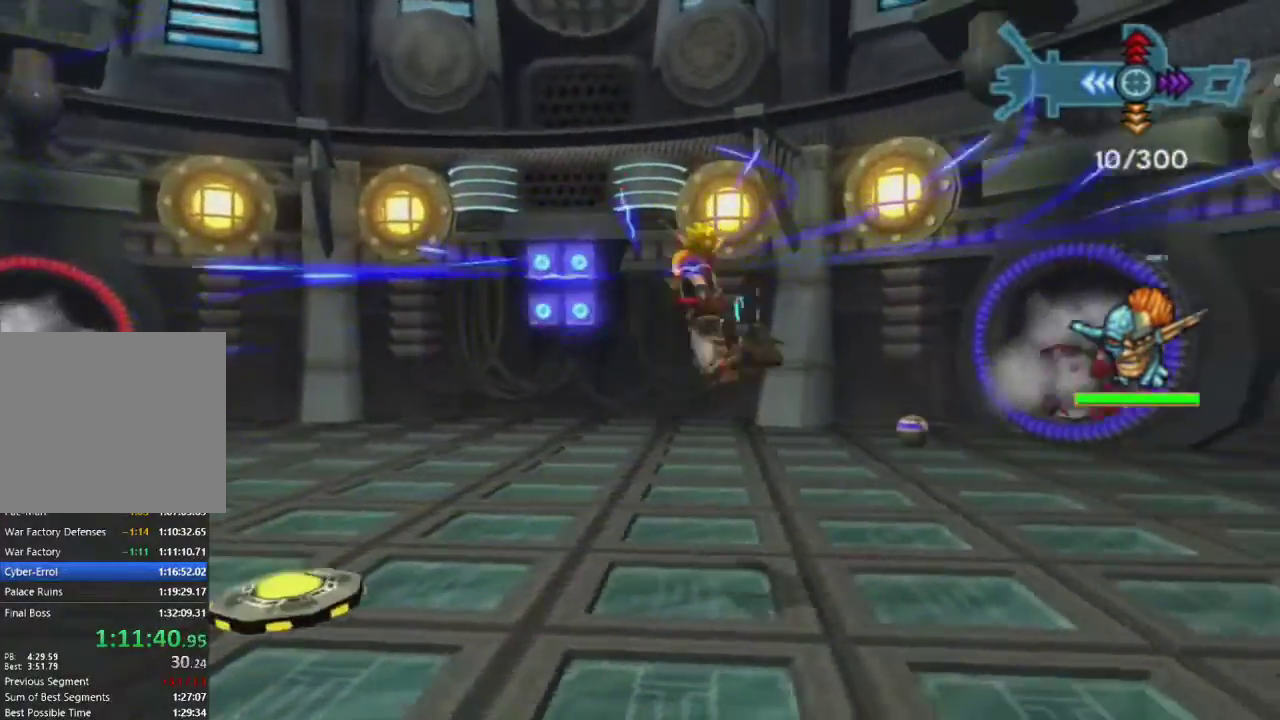
{"buttons": ["R1"], "left_stick": "up-left", "right_stick": "center", "events": [[17, "right_stick", "center"], [150, "left_stick", "up"], [167, "CROSS", "down"], [283, "CROSS", "up"], [383, "CIRCLE", "down"], [467, "CIRCLE", "up"], [500, "left_stick", "up-left"]]}
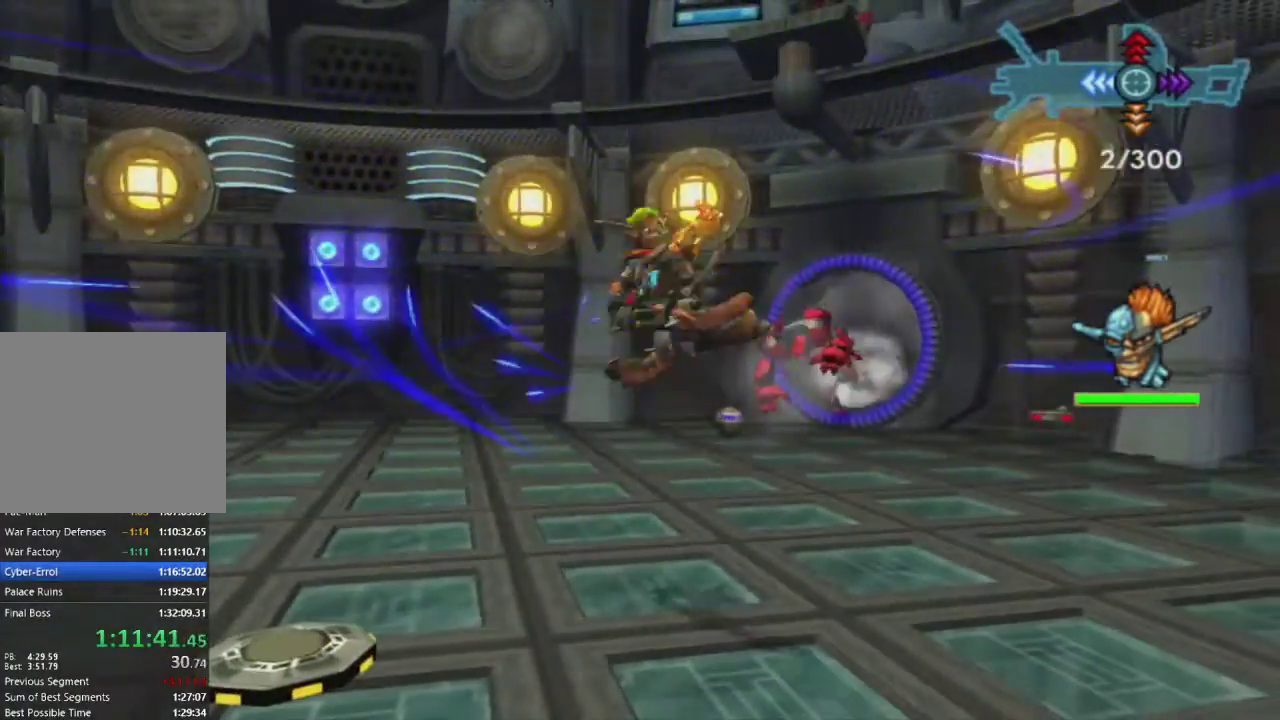
{"buttons": [], "left_stick": "center", "right_stick": "left", "events": [[250, "right_stick", "left"], [367, "left_stick", "center"], [450, "R1", "up"]]}
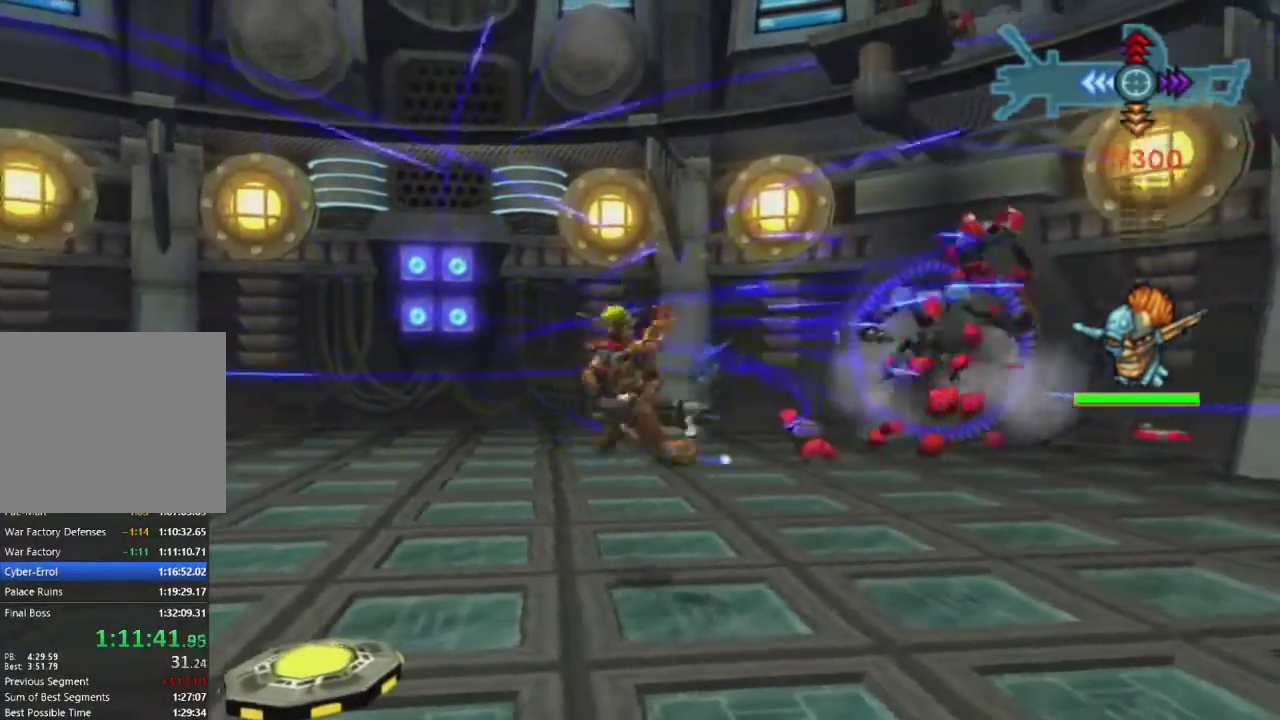
{"buttons": ["DPAD_DOWN"], "left_stick": "center", "right_stick": "center", "events": [[33, "right_stick", "center"], [83, "DPAD_DOWN", "down"], [133, "DPAD_DOWN", "up"], [233, "DPAD_DOWN", "down"], [317, "DPAD_DOWN", "up"], [483, "DPAD_DOWN", "down"]]}
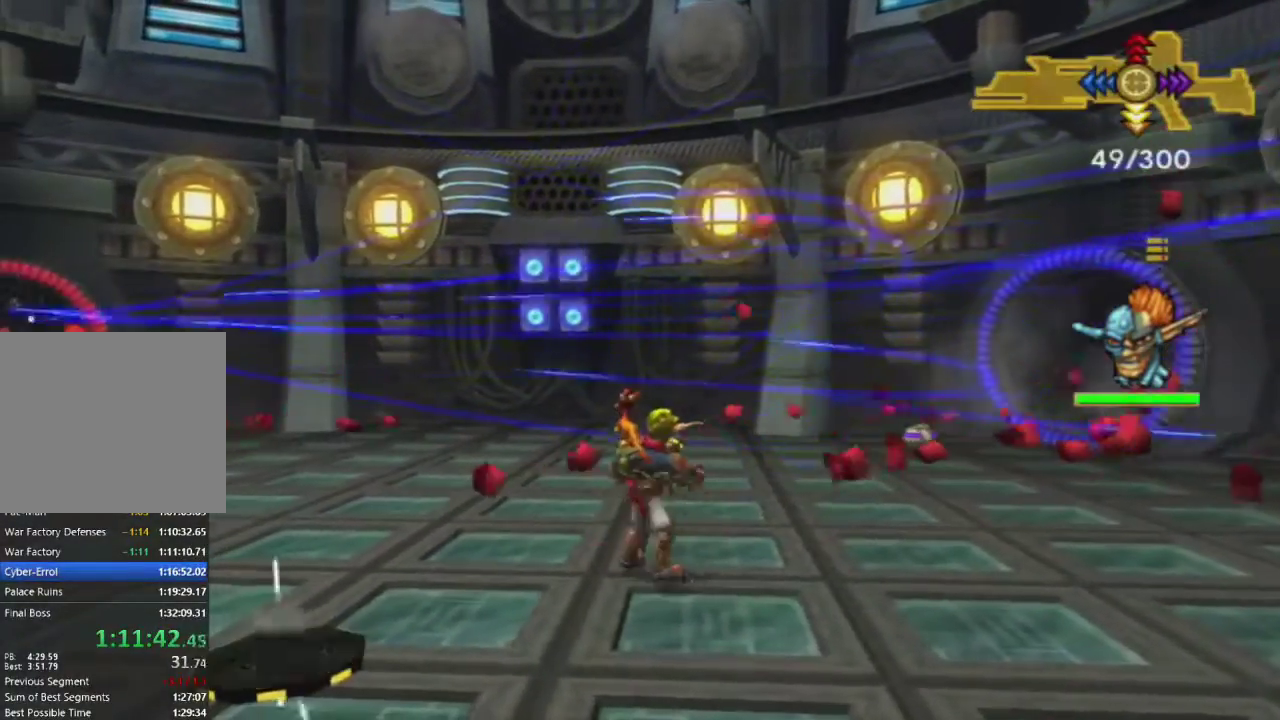
{"buttons": ["R1"], "left_stick": "up-left", "right_stick": "center", "events": [[83, "DPAD_DOWN", "up"], [183, "right_stick", "left"], [267, "left_stick", "left"], [333, "right_stick", "center"], [367, "R1", "down"], [467, "left_stick", "up-left"]]}
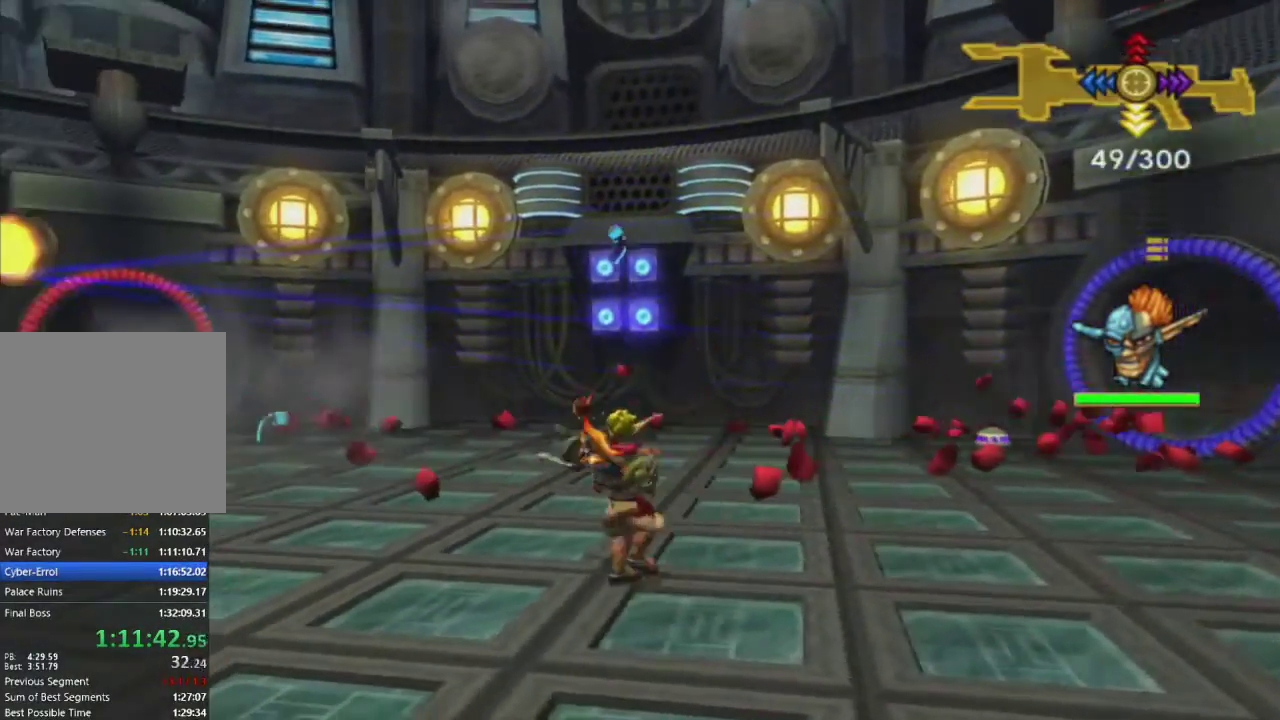
{"buttons": [], "left_stick": "center", "right_stick": "center", "events": [[100, "R1", "up"], [233, "left_stick", "center"]]}